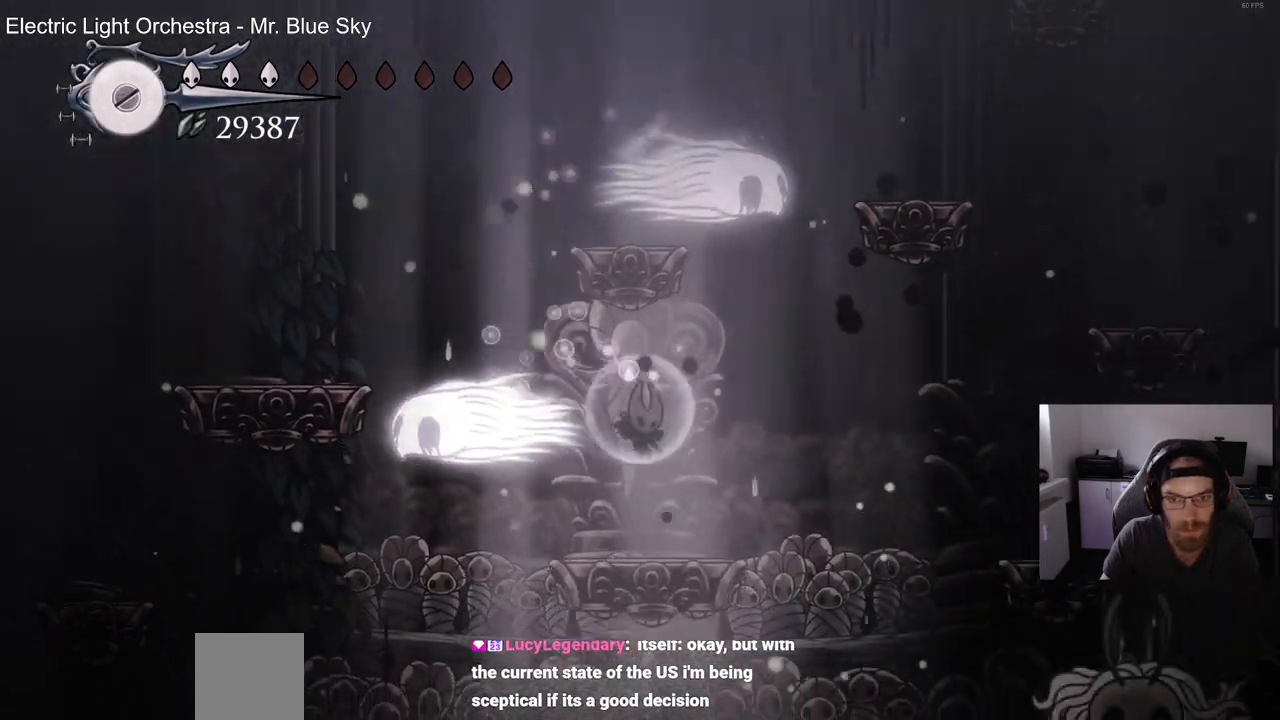
Gameplay with a controller (PlayStation layout); each line is a JSON object with the inputs held at the frame after it. "events" lists button and stick changes between this image and that frame as [ms after this image, input, new state], when the widget could be followed in between.
{"buttons": ["DPAD_RIGHT"], "left_stick": "center", "right_stick": "center", "events": [[17, "R2", "down"], [200, "DPAD_RIGHT", "up"], [217, "R2", "up"], [417, "DPAD_RIGHT", "down"]]}
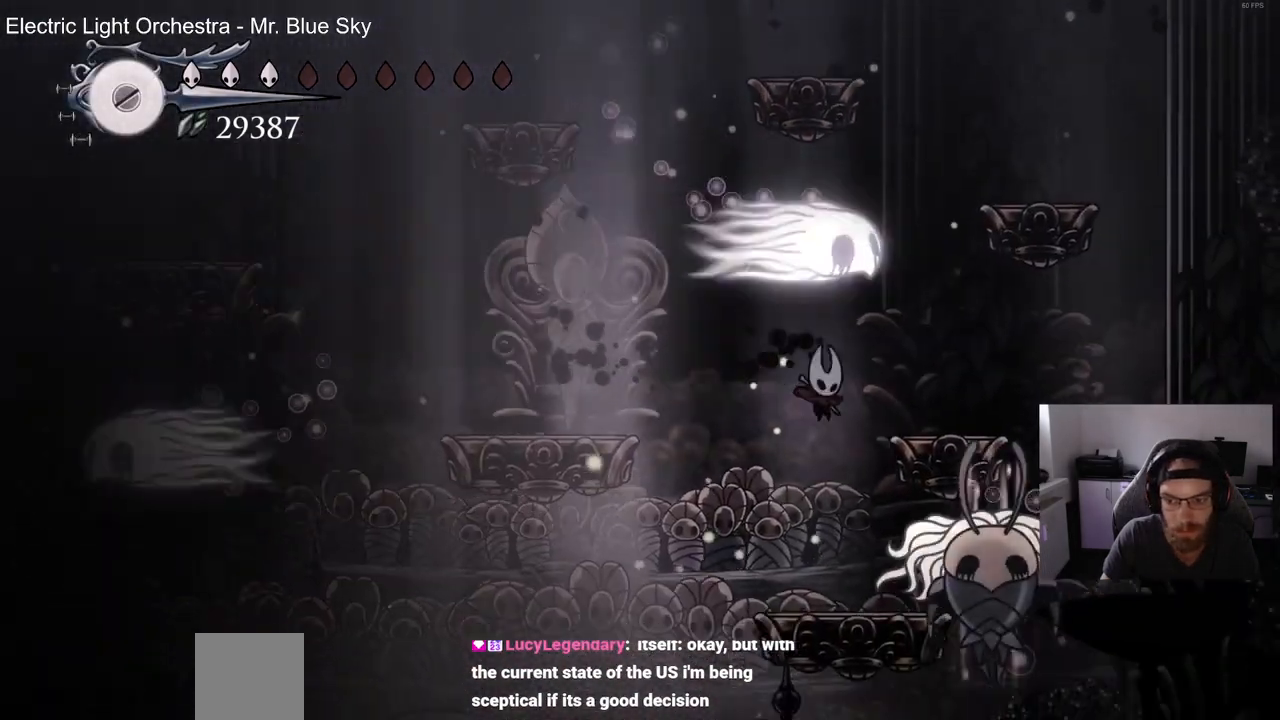
{"buttons": ["SQUARE", "DPAD_RIGHT"], "left_stick": "center", "right_stick": "center", "events": [[100, "SQUARE", "down"], [150, "DPAD_RIGHT", "up"], [250, "SQUARE", "up"], [350, "DPAD_RIGHT", "down"], [383, "SQUARE", "down"]]}
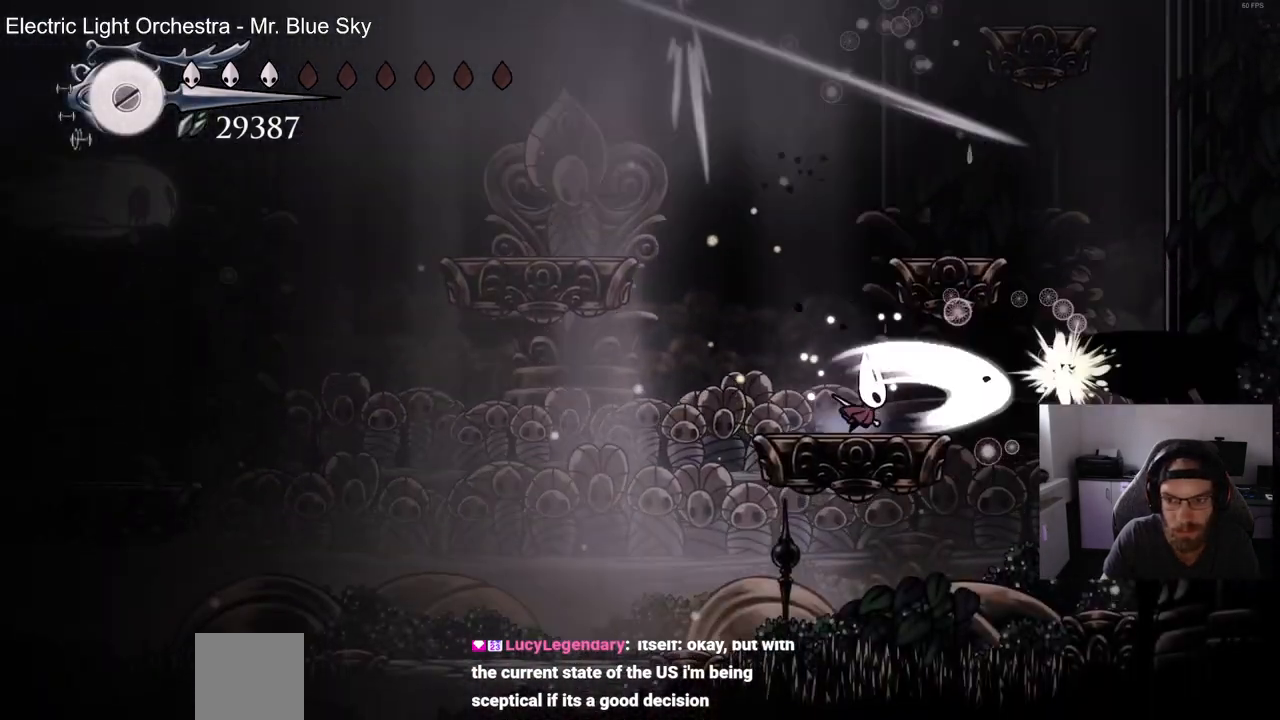
{"buttons": ["CROSS", "DPAD_LEFT"], "left_stick": "center", "right_stick": "center", "events": [[17, "SQUARE", "up"], [33, "DPAD_RIGHT", "up"], [183, "DPAD_RIGHT", "down"], [350, "DPAD_RIGHT", "up"], [467, "CROSS", "down"], [483, "DPAD_LEFT", "down"]]}
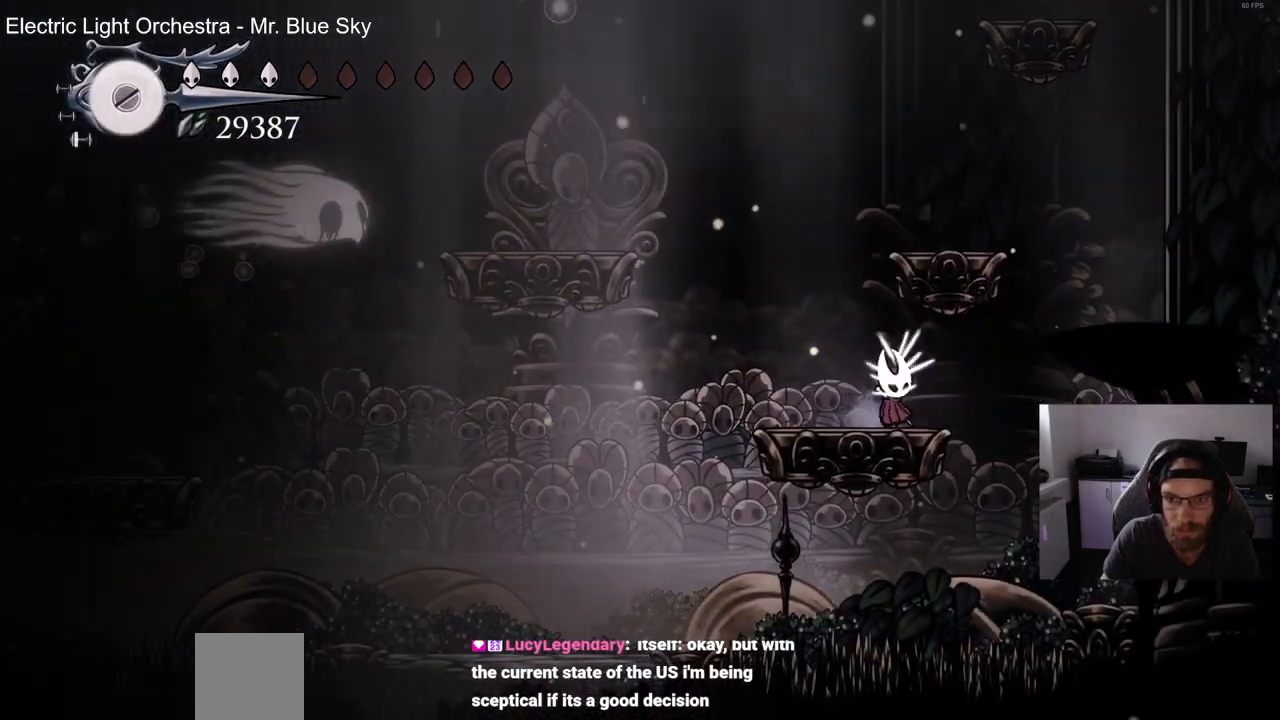
{"buttons": ["CROSS"], "left_stick": "center", "right_stick": "center", "events": [[200, "CROSS", "up"], [200, "DPAD_LEFT", "up"], [250, "CROSS", "down"]]}
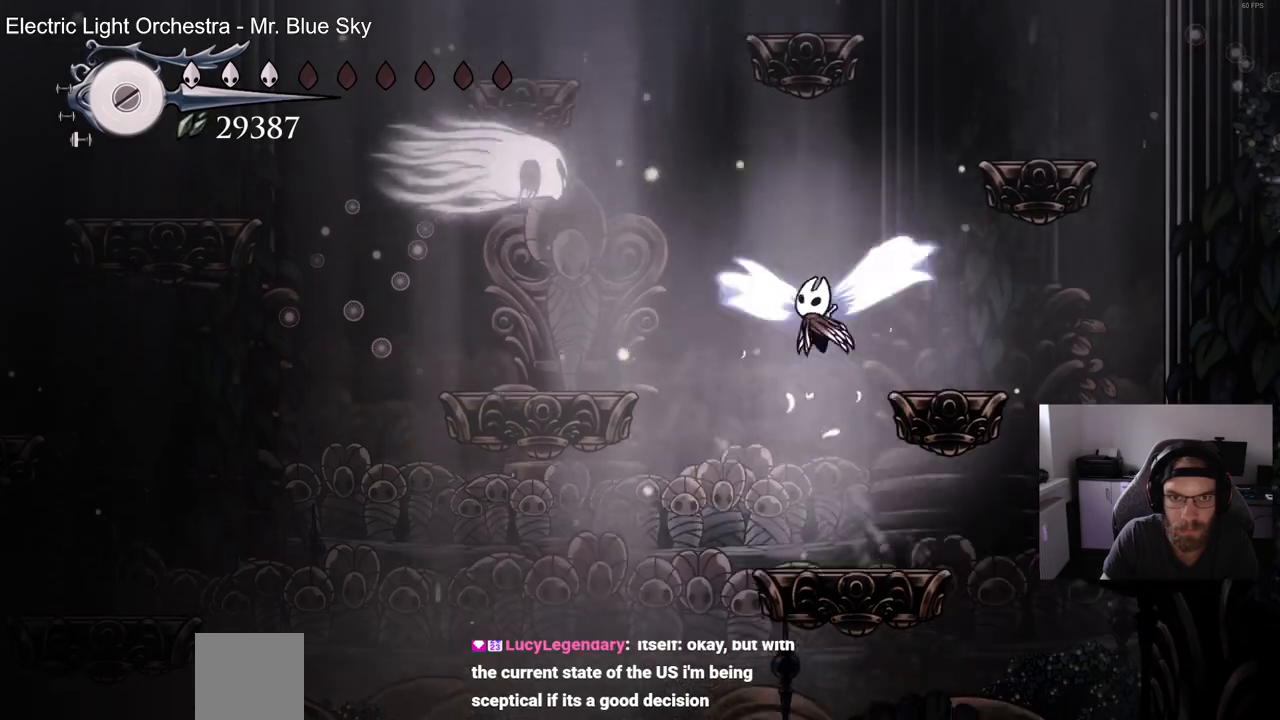
{"buttons": ["CROSS", "DPAD_UP", "DPAD_LEFT"], "left_stick": "center", "right_stick": "center", "events": [[100, "DPAD_LEFT", "down"], [133, "DPAD_UP", "down"]]}
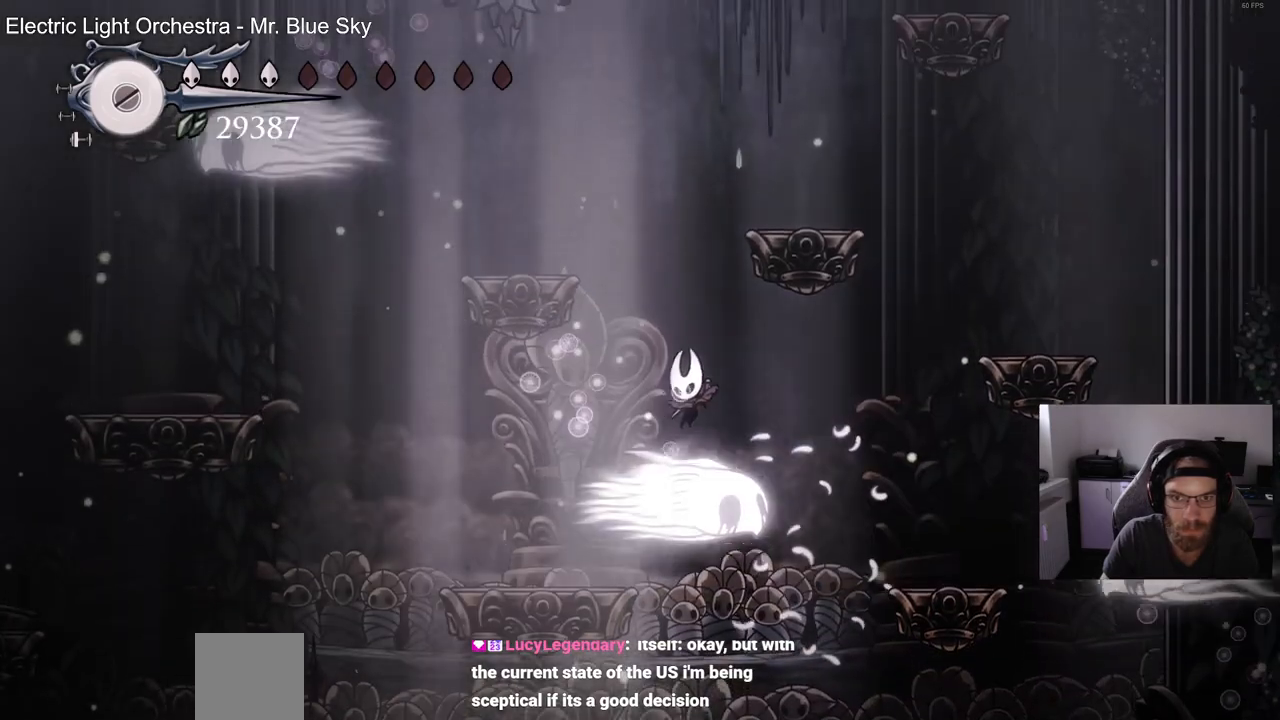
{"buttons": ["CROSS", "DPAD_UP", "DPAD_LEFT"], "left_stick": "center", "right_stick": "center", "events": [[183, "CROSS", "up"], [350, "CROSS", "down"]]}
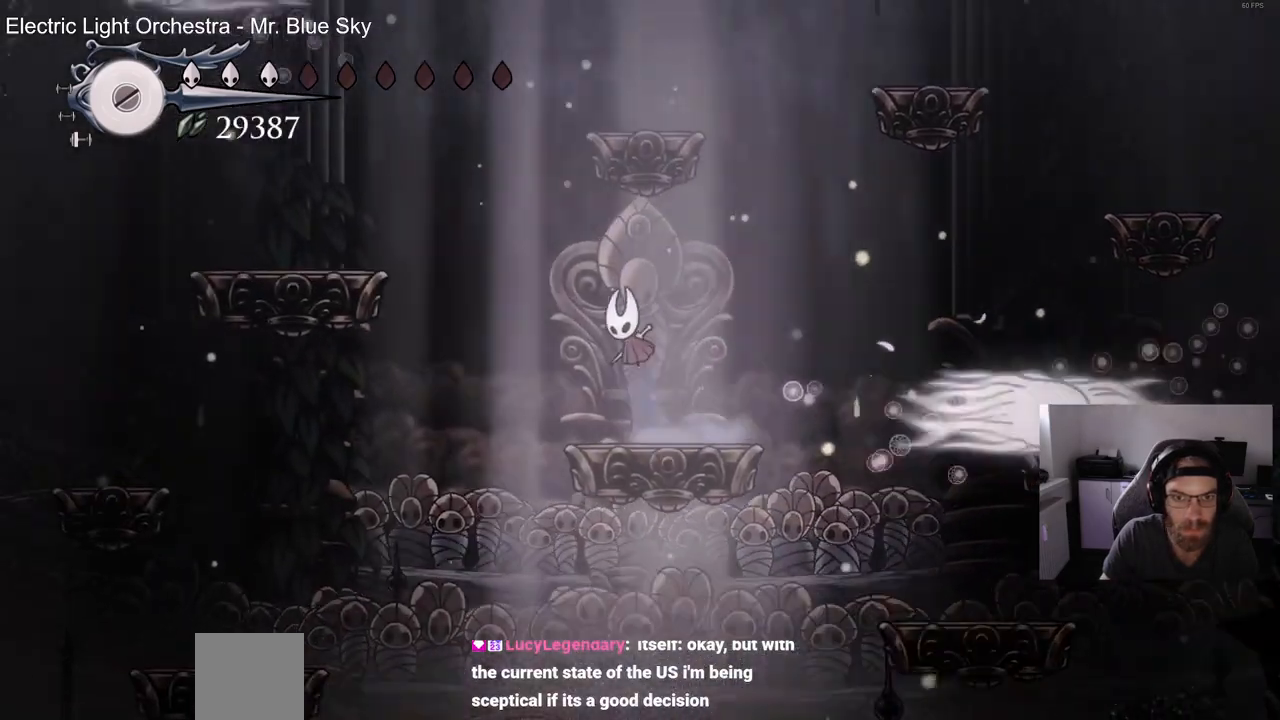
{"buttons": ["CROSS", "DPAD_RIGHT"], "left_stick": "center", "right_stick": "center", "events": [[83, "CROSS", "up"], [150, "CROSS", "down"], [250, "DPAD_LEFT", "up"], [283, "DPAD_UP", "up"], [300, "DPAD_RIGHT", "down"]]}
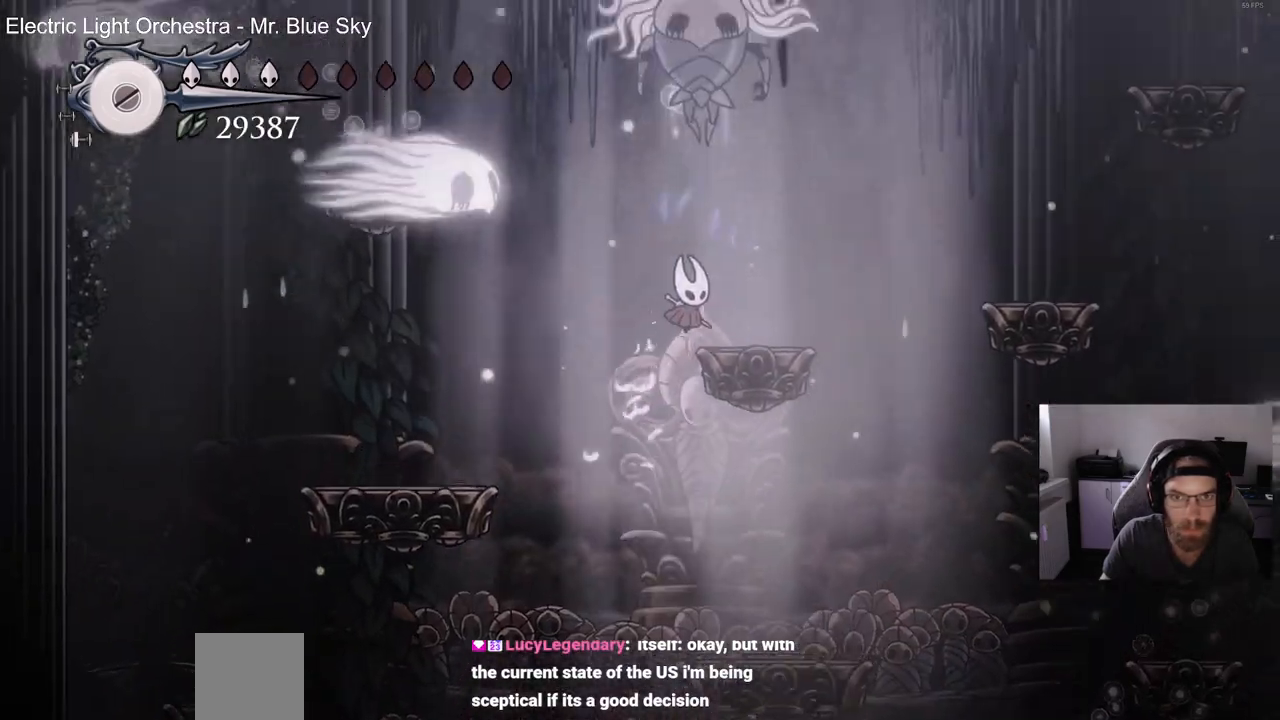
{"buttons": ["CROSS", "DPAD_UP"], "left_stick": "center", "right_stick": "center", "events": [[117, "CROSS", "up"], [150, "DPAD_RIGHT", "up"], [333, "DPAD_LEFT", "down"], [350, "DPAD_UP", "down"], [383, "CROSS", "down"], [467, "DPAD_LEFT", "up"]]}
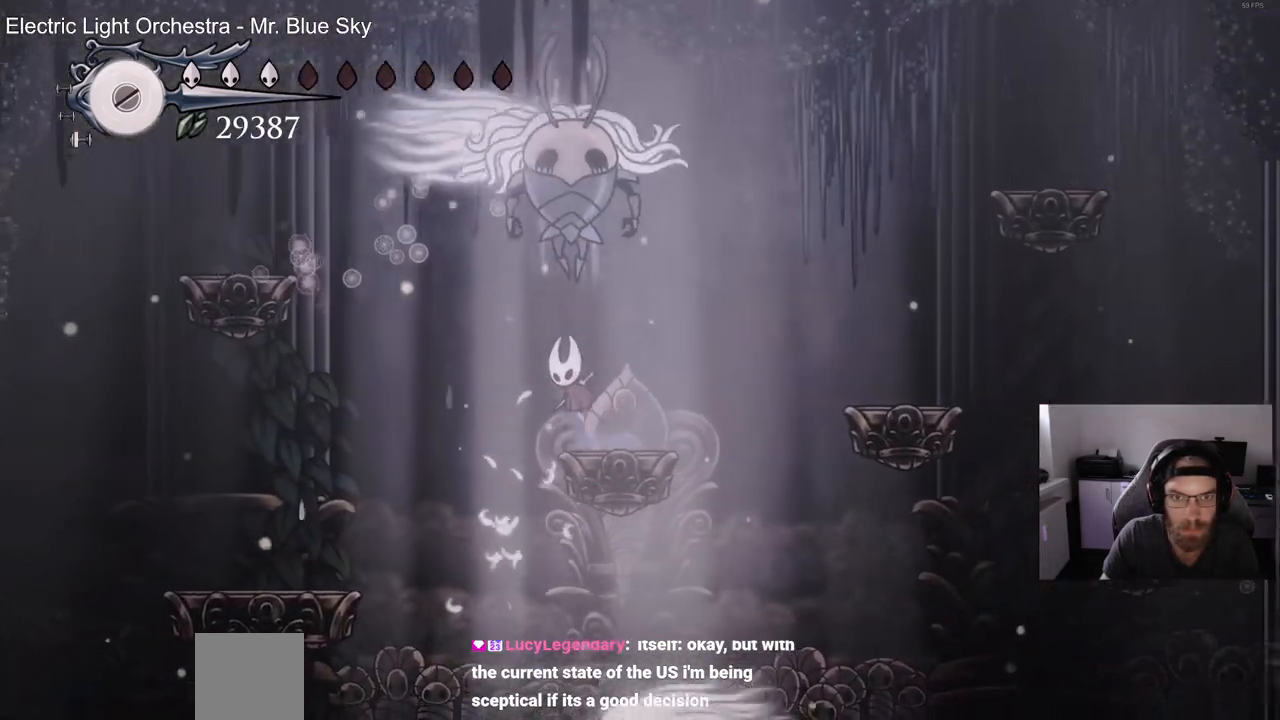
{"buttons": ["DPAD_UP", "DPAD_LEFT"], "left_stick": "center", "right_stick": "center", "events": [[17, "CROSS", "up"], [50, "DPAD_RIGHT", "down"], [67, "CIRCLE", "down"], [167, "CIRCLE", "up"], [317, "DPAD_RIGHT", "up"], [417, "DPAD_LEFT", "down"]]}
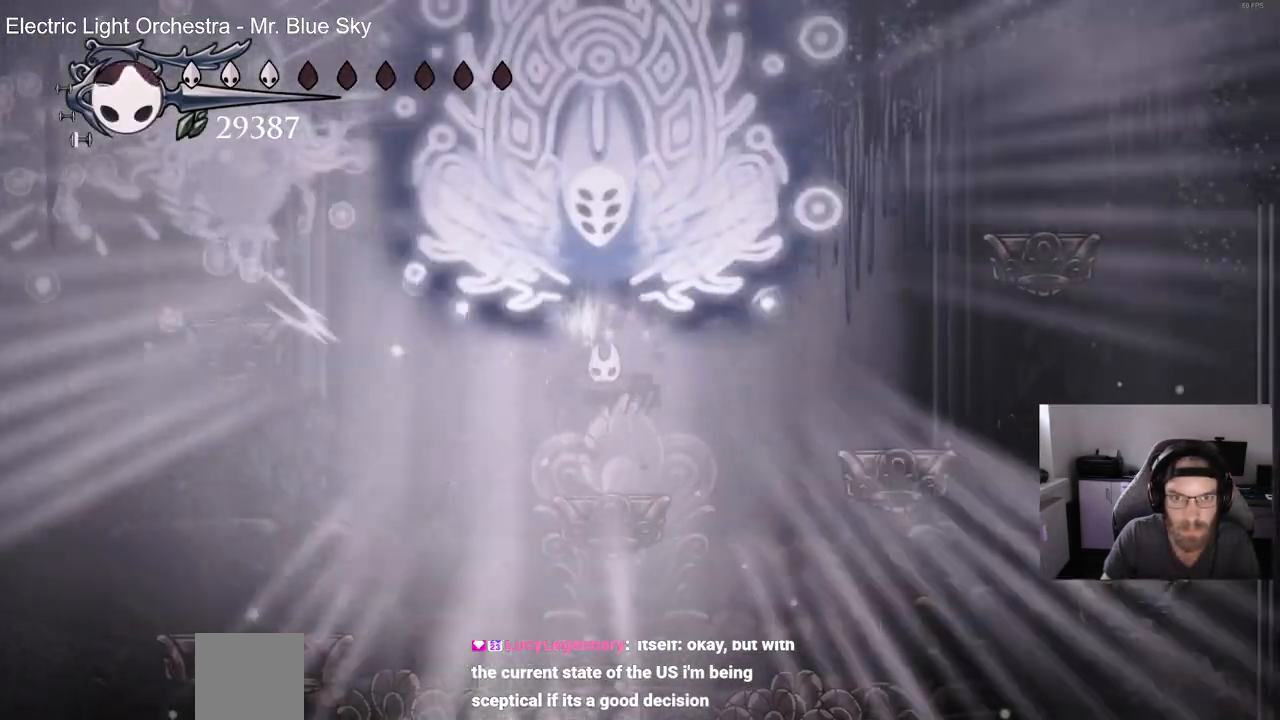
{"buttons": [], "left_stick": "center", "right_stick": "center", "events": [[33, "DPAD_LEFT", "up"], [283, "DPAD_UP", "up"]]}
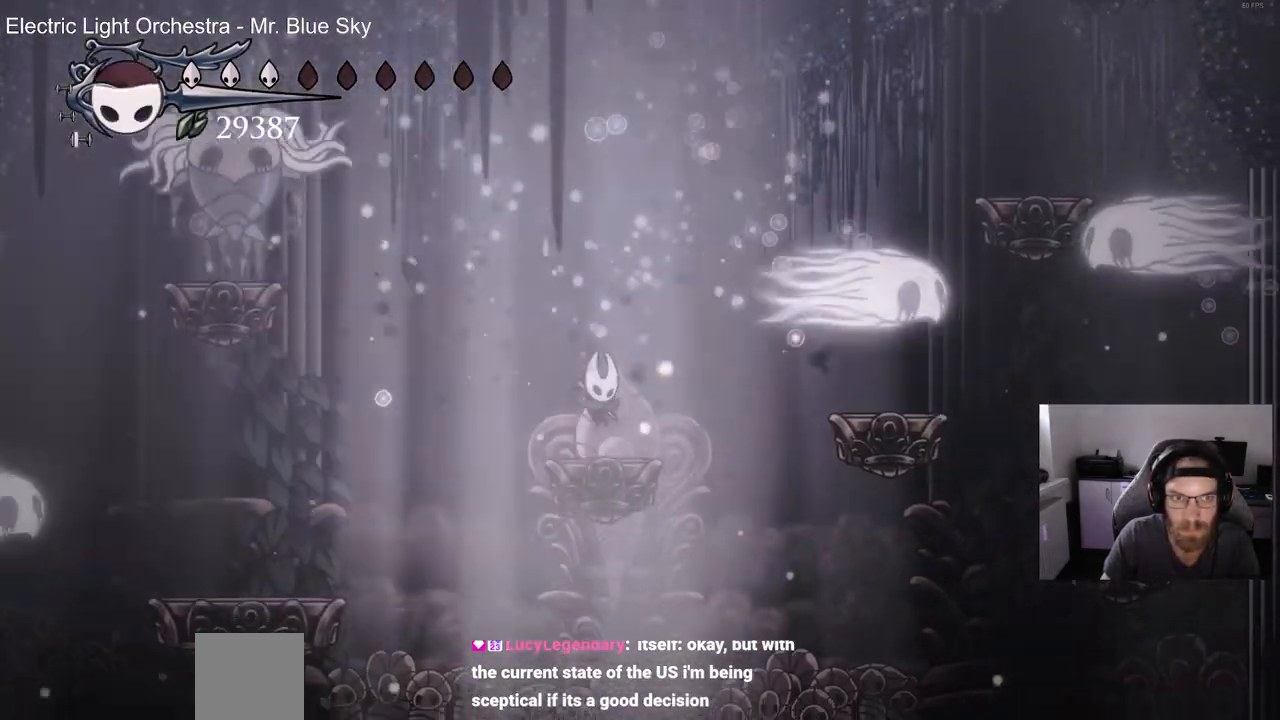
{"buttons": ["CROSS", "DPAD_LEFT"], "left_stick": "center", "right_stick": "center", "events": [[17, "DPAD_LEFT", "down"], [150, "CROSS", "down"]]}
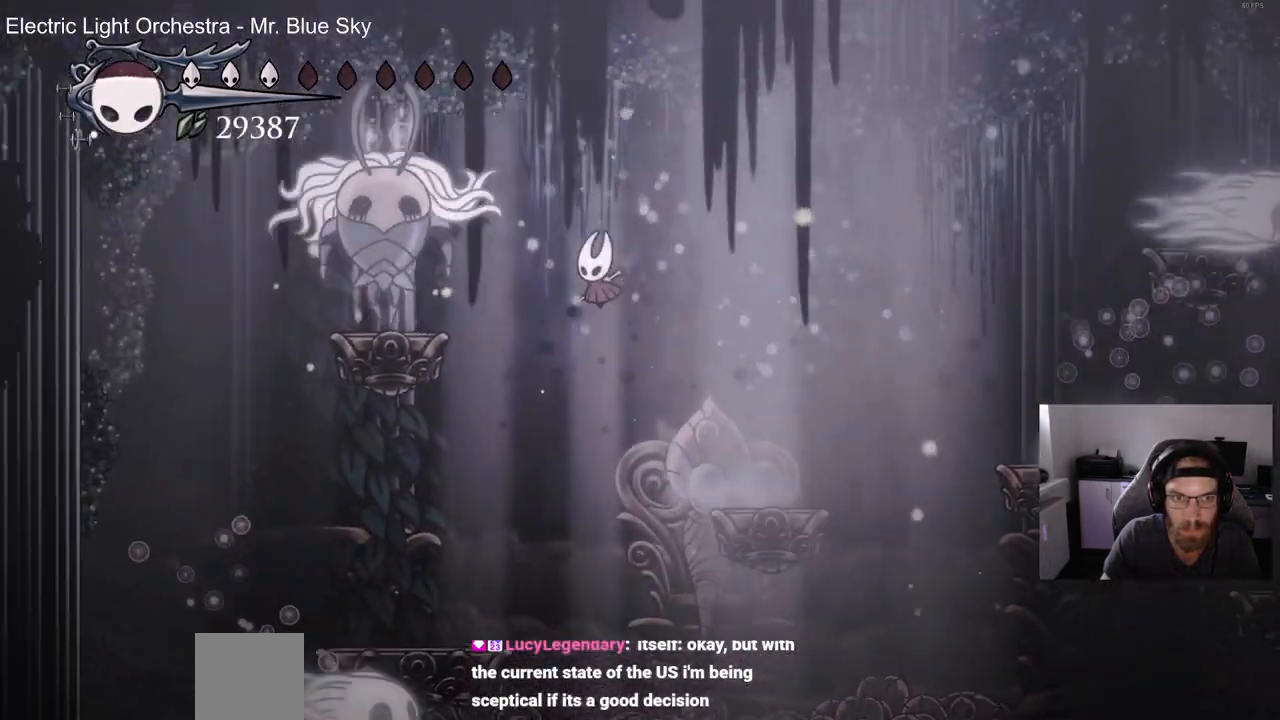
{"buttons": ["DPAD_LEFT"], "left_stick": "center", "right_stick": "center", "events": [[50, "SQUARE", "down"], [200, "SQUARE", "up"], [217, "CROSS", "up"], [333, "SQUARE", "down"], [500, "SQUARE", "up"]]}
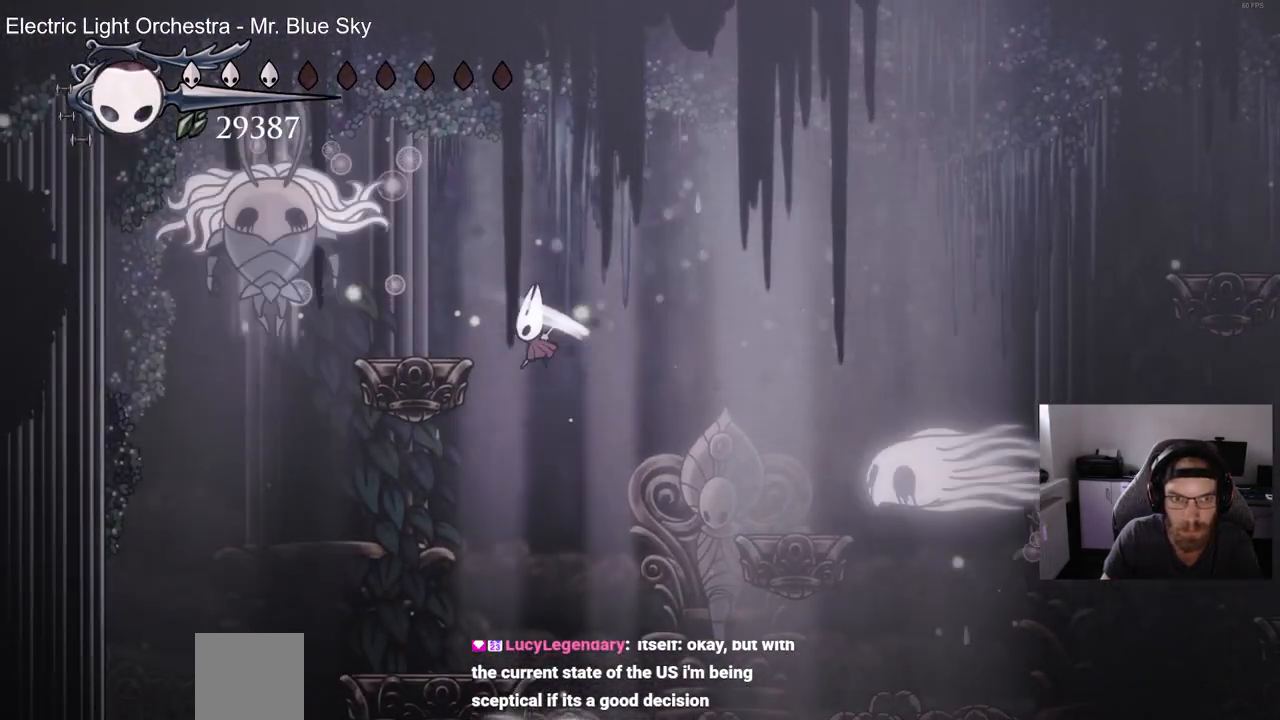
{"buttons": ["CROSS", "DPAD_UP", "DPAD_LEFT"], "left_stick": "center", "right_stick": "center", "events": [[350, "CROSS", "down"], [383, "DPAD_UP", "down"]]}
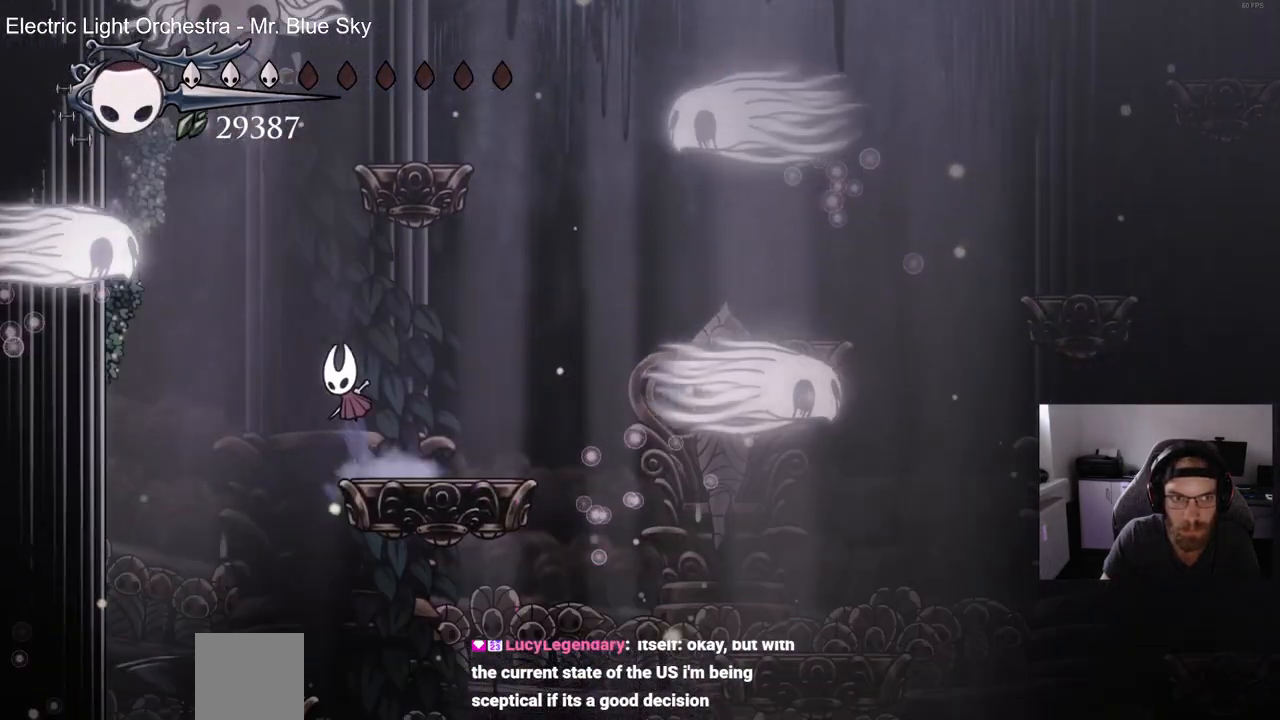
{"buttons": ["DPAD_UP", "DPAD_RIGHT"], "left_stick": "center", "right_stick": "center", "events": [[150, "DPAD_LEFT", "up"], [183, "SQUARE", "down"], [217, "DPAD_RIGHT", "down"], [350, "SQUARE", "up"], [383, "CROSS", "up"]]}
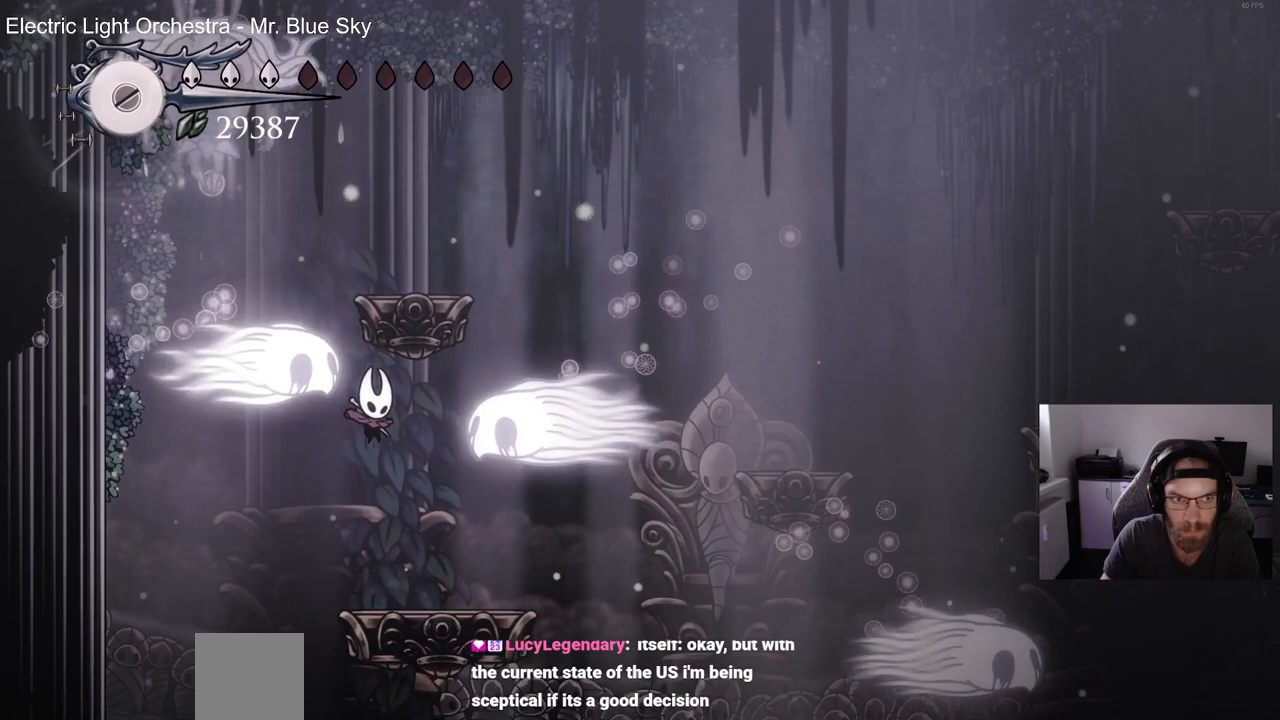
{"buttons": [], "left_stick": "center", "right_stick": "center", "events": [[17, "DPAD_UP", "up"], [33, "DPAD_RIGHT", "up"], [367, "DPAD_LEFT", "down"], [483, "DPAD_LEFT", "up"], [483, "DPAD_UP", "down"], [500, "DPAD_UP", "up"]]}
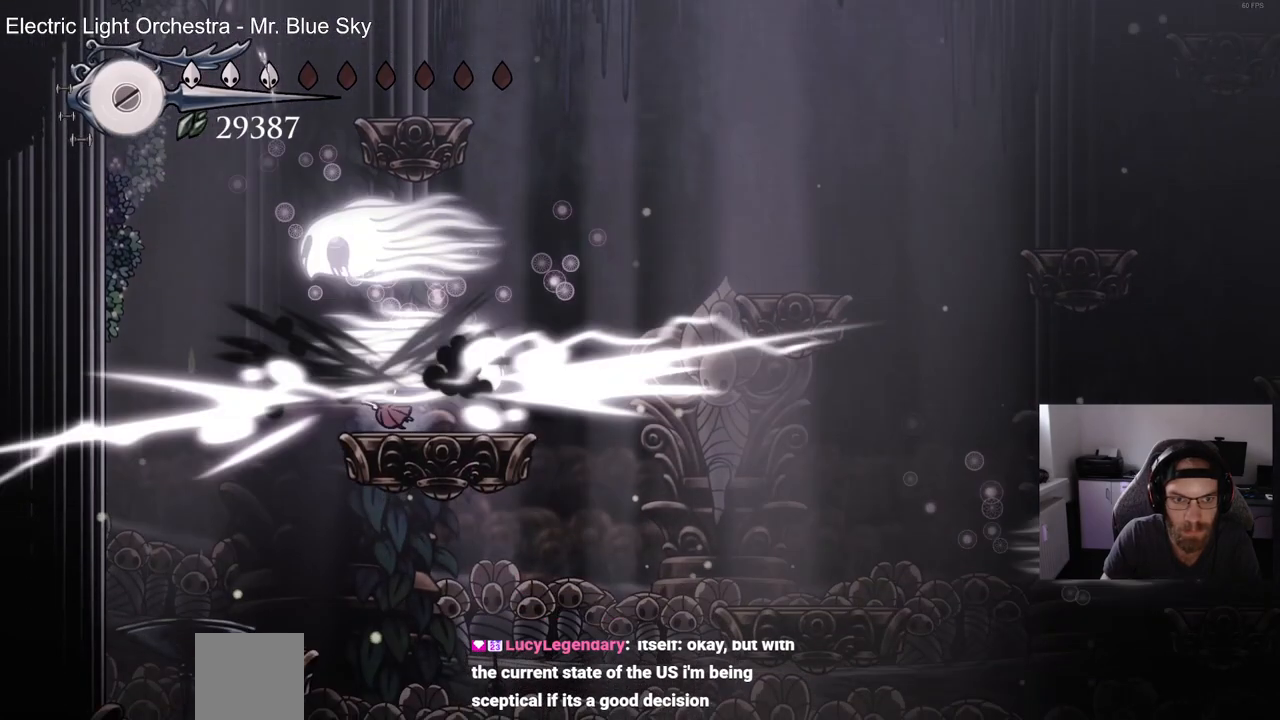
{"buttons": ["DPAD_RIGHT"], "left_stick": "center", "right_stick": "center", "events": [[67, "DPAD_RIGHT", "down"], [117, "CROSS", "down"], [117, "DPAD_UP", "down"], [217, "DPAD_UP", "up"], [333, "CROSS", "up"]]}
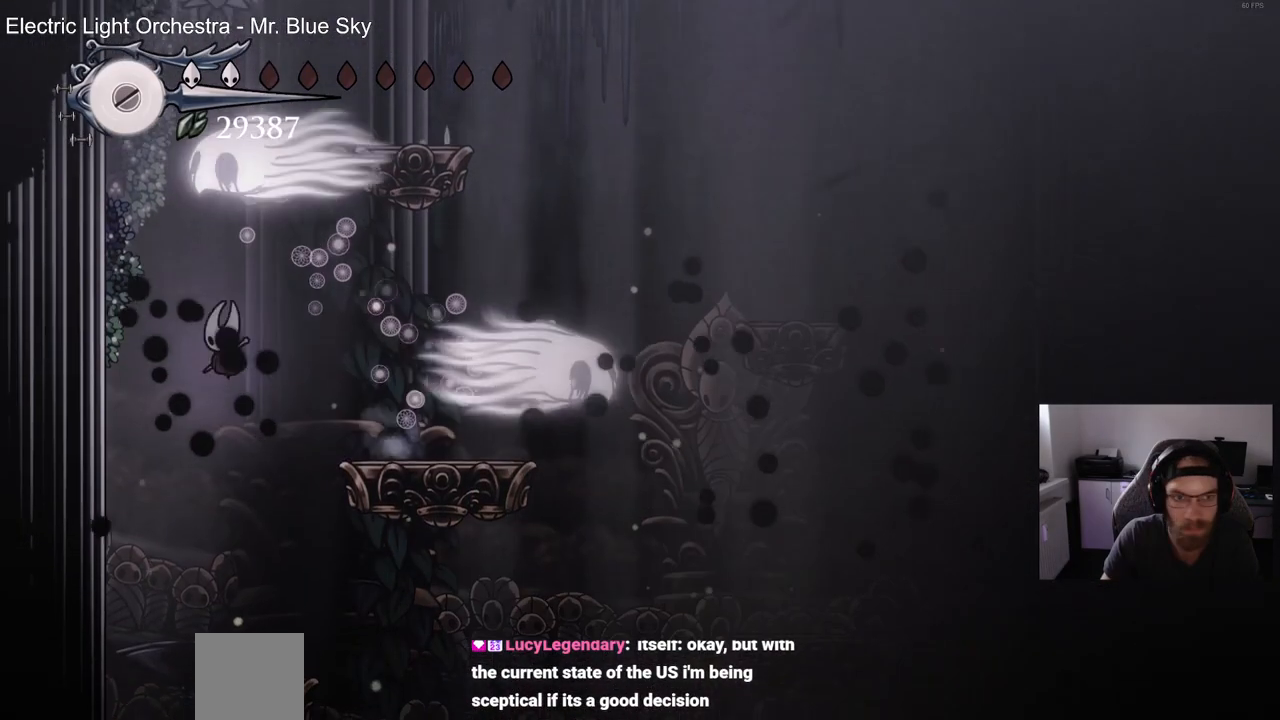
{"buttons": [], "left_stick": "center", "right_stick": "center", "events": [[17, "CROSS", "down"], [283, "CROSS", "up"], [417, "DPAD_RIGHT", "up"]]}
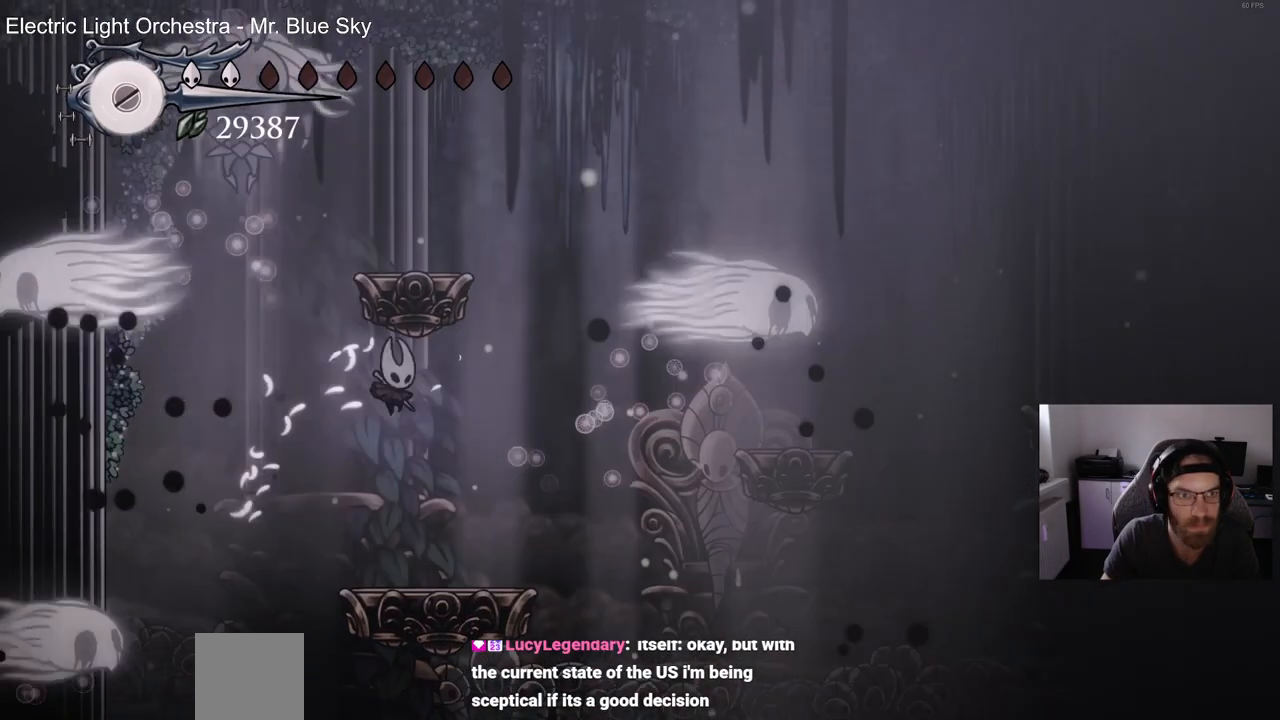
{"buttons": ["CROSS", "DPAD_RIGHT"], "left_stick": "center", "right_stick": "center", "events": [[100, "DPAD_RIGHT", "down"], [233, "CROSS", "down"], [400, "CROSS", "up"], [483, "CROSS", "down"]]}
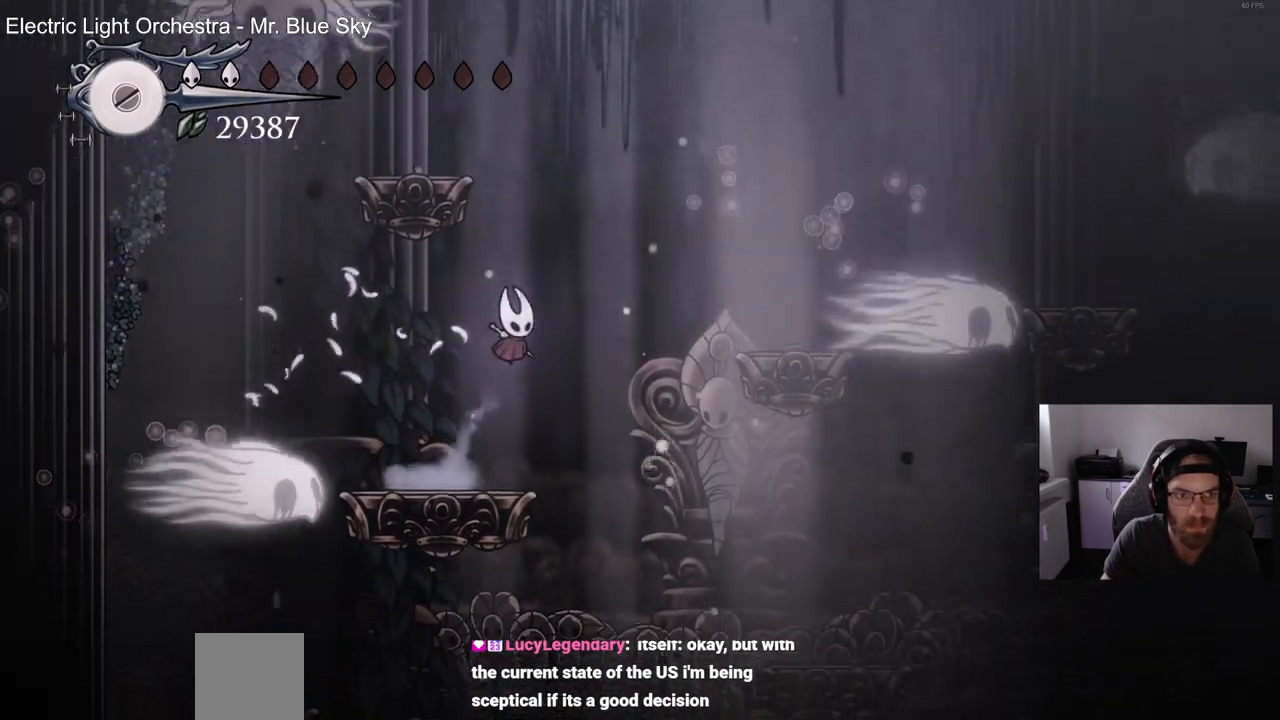
{"buttons": ["CROSS", "SQUARE", "DPAD_UP", "DPAD_LEFT"], "left_stick": "center", "right_stick": "center", "events": [[100, "DPAD_RIGHT", "up"], [100, "DPAD_UP", "down"], [133, "DPAD_LEFT", "down"], [383, "SQUARE", "down"]]}
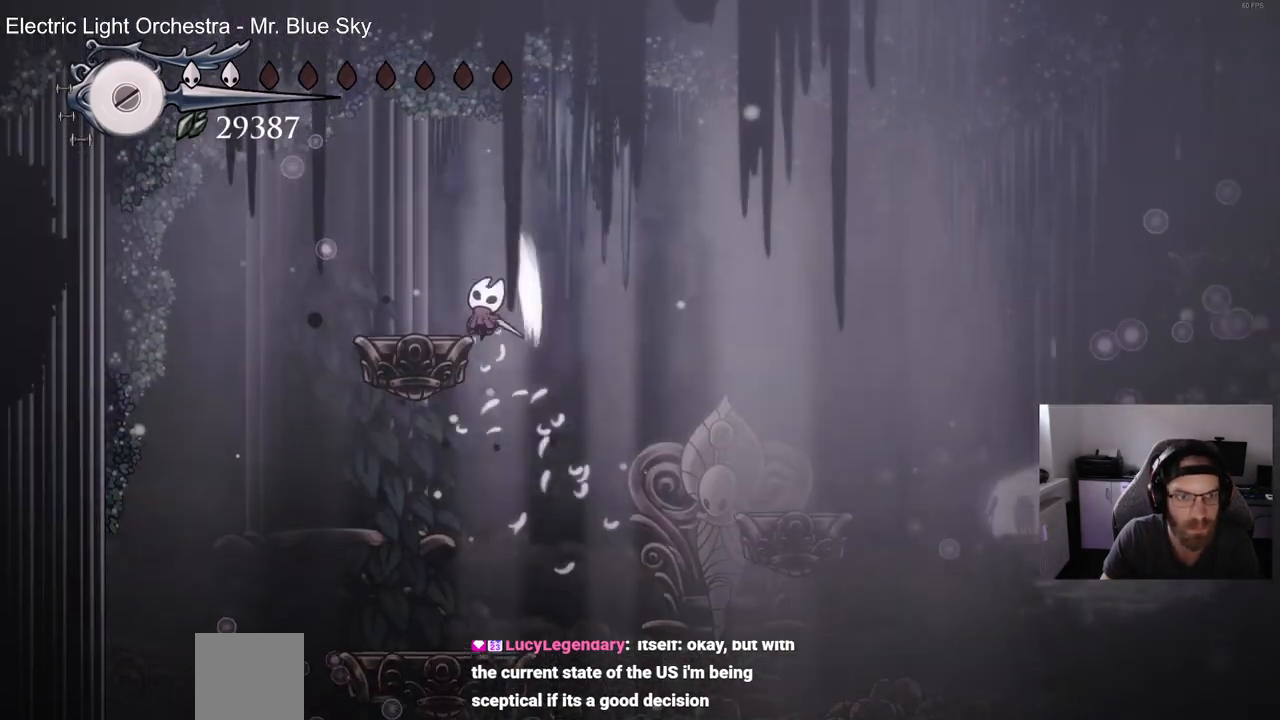
{"buttons": [], "left_stick": "center", "right_stick": "center", "events": [[50, "SQUARE", "up"], [83, "CROSS", "up"], [83, "DPAD_LEFT", "up"], [100, "DPAD_UP", "up"], [283, "DPAD_LEFT", "down"], [333, "DPAD_UP", "down"], [383, "DPAD_UP", "up"], [433, "DPAD_LEFT", "up"]]}
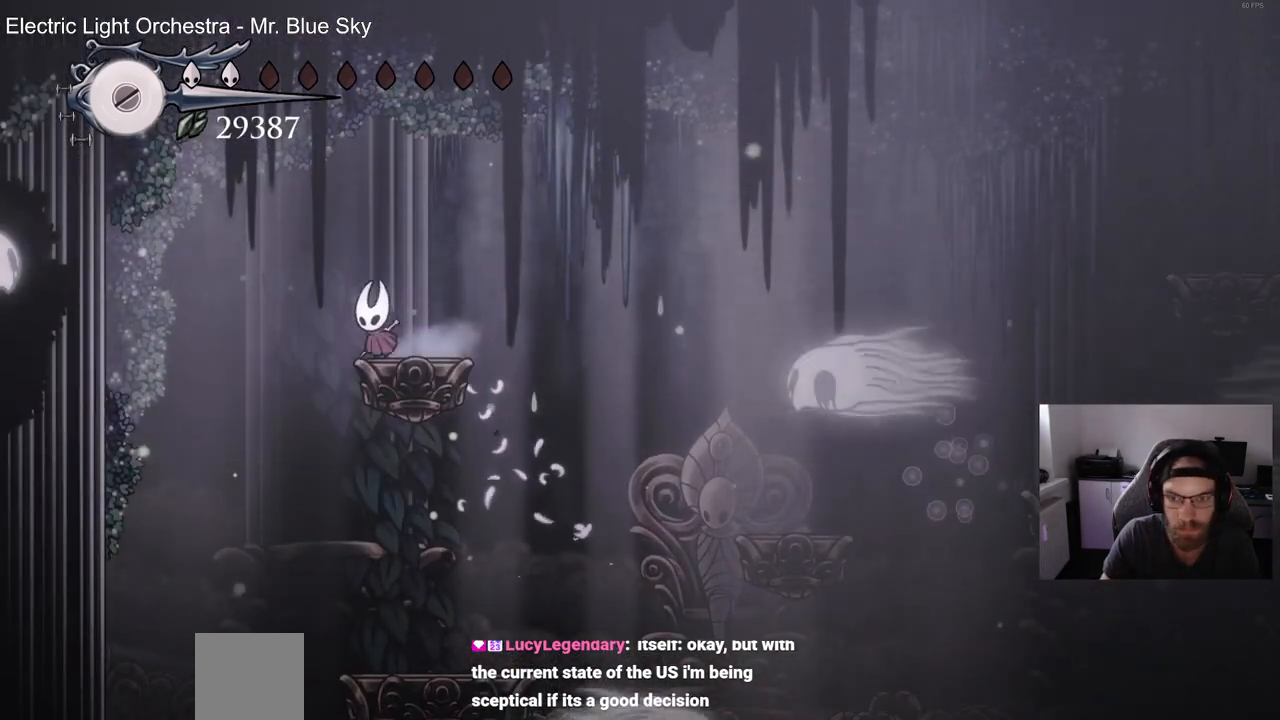
{"buttons": ["CROSS", "DPAD_RIGHT"], "left_stick": "center", "right_stick": "center", "events": [[17, "DPAD_RIGHT", "down"], [150, "DPAD_RIGHT", "up"], [383, "CROSS", "down"], [500, "DPAD_RIGHT", "down"]]}
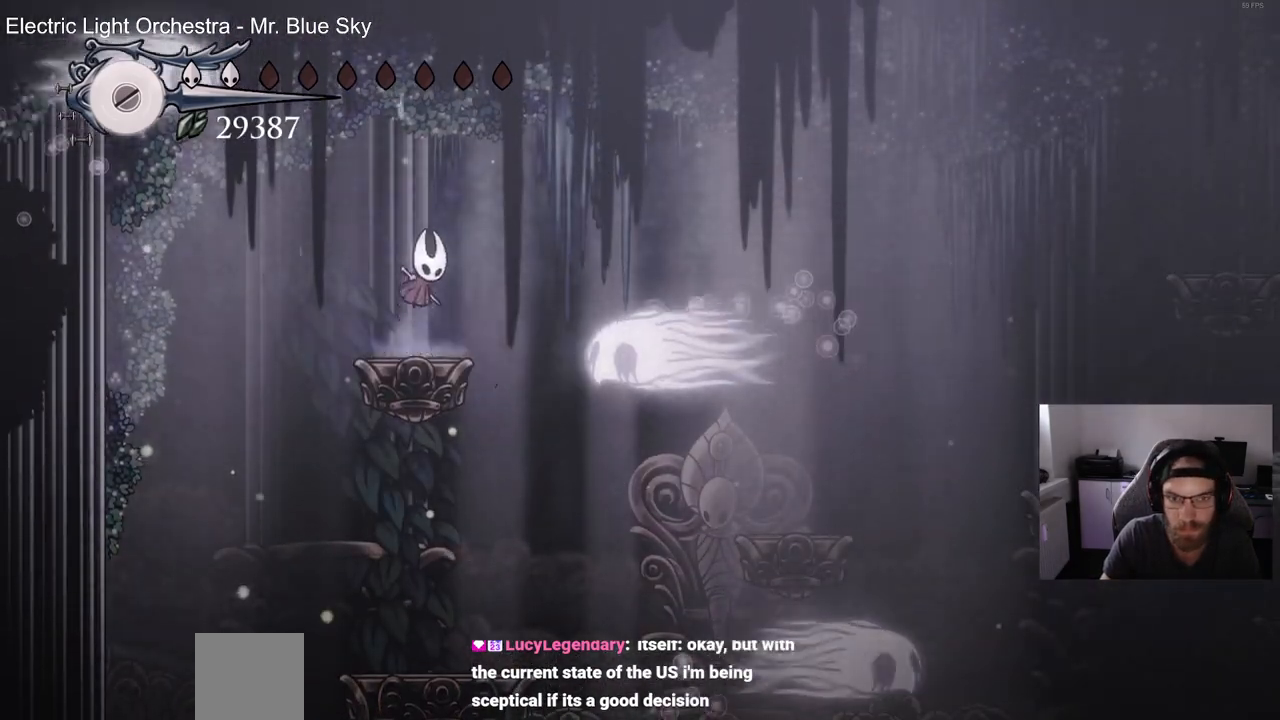
{"buttons": ["DPAD_RIGHT"], "left_stick": "center", "right_stick": "center", "events": [[183, "CROSS", "up"]]}
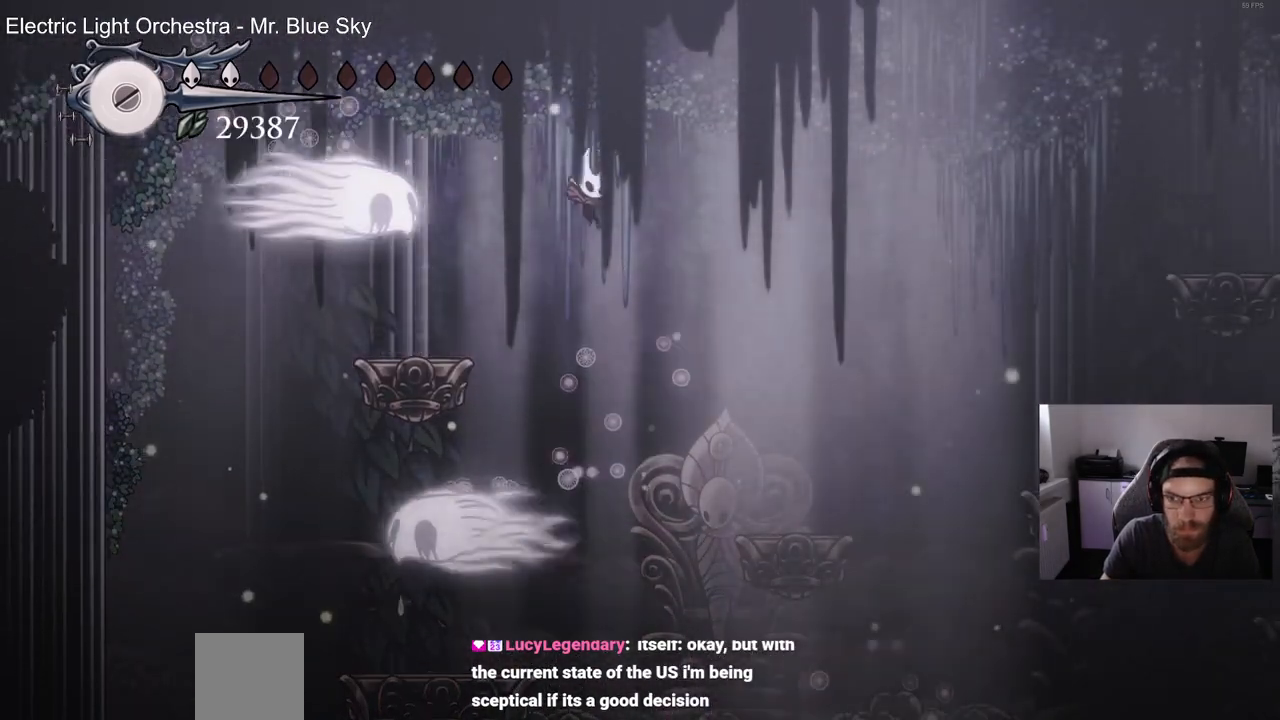
{"buttons": ["DPAD_RIGHT"], "left_stick": "center", "right_stick": "center", "events": [[117, "R2", "down"], [383, "R2", "up"]]}
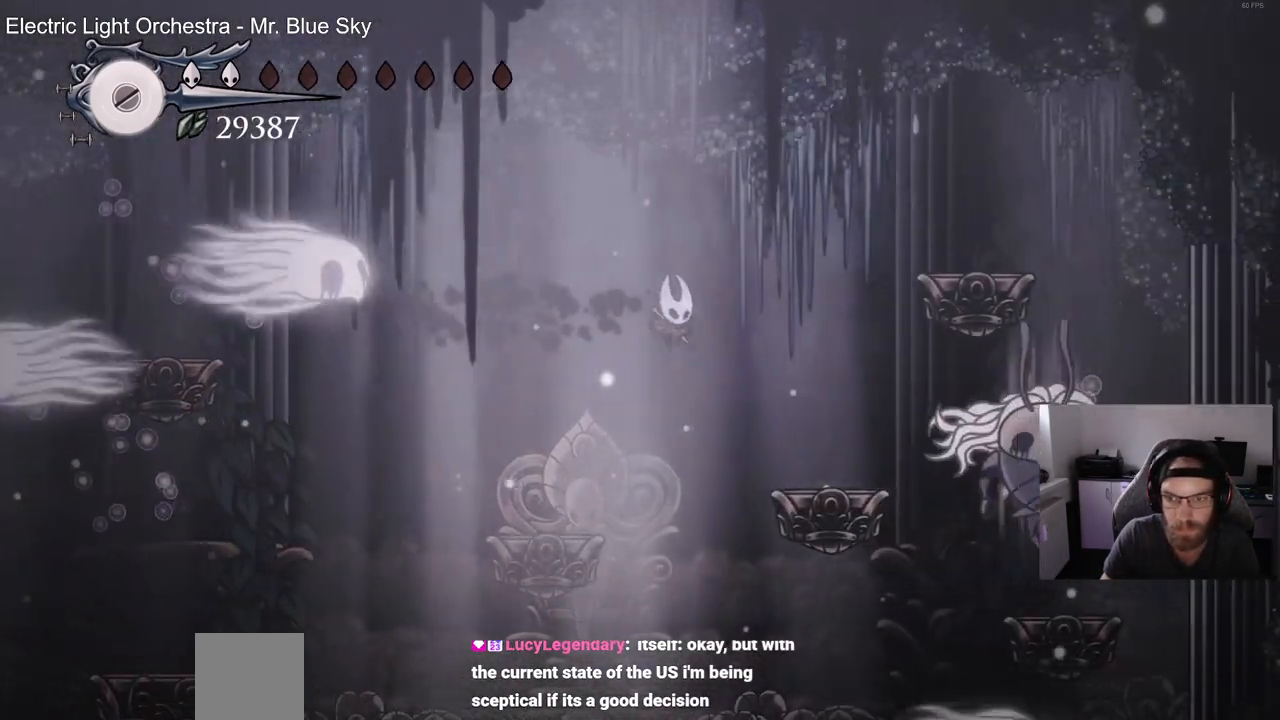
{"buttons": [], "left_stick": "center", "right_stick": "center", "events": [[300, "SQUARE", "down"], [417, "DPAD_RIGHT", "up"], [483, "SQUARE", "up"]]}
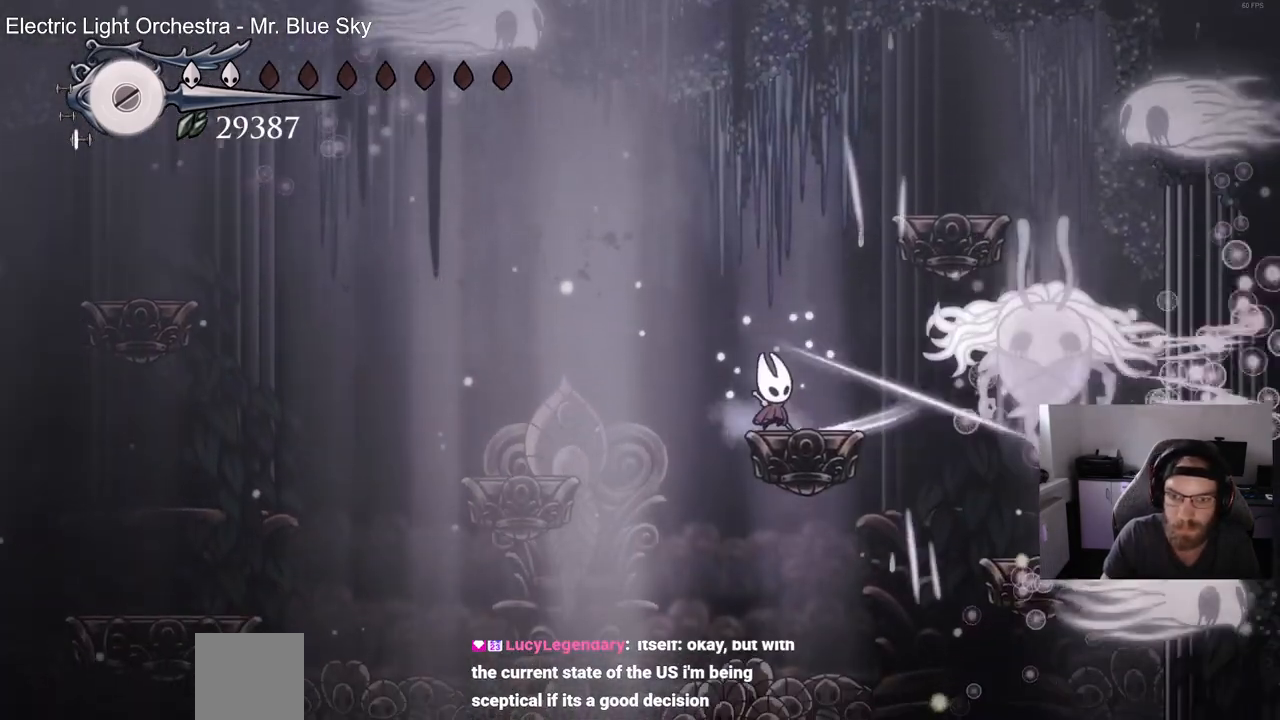
{"buttons": ["SQUARE", "DPAD_RIGHT"], "left_stick": "center", "right_stick": "center", "events": [[133, "SQUARE", "down"], [167, "DPAD_RIGHT", "down"], [283, "SQUARE", "up"], [367, "DPAD_RIGHT", "up"], [467, "DPAD_RIGHT", "down"], [500, "SQUARE", "down"]]}
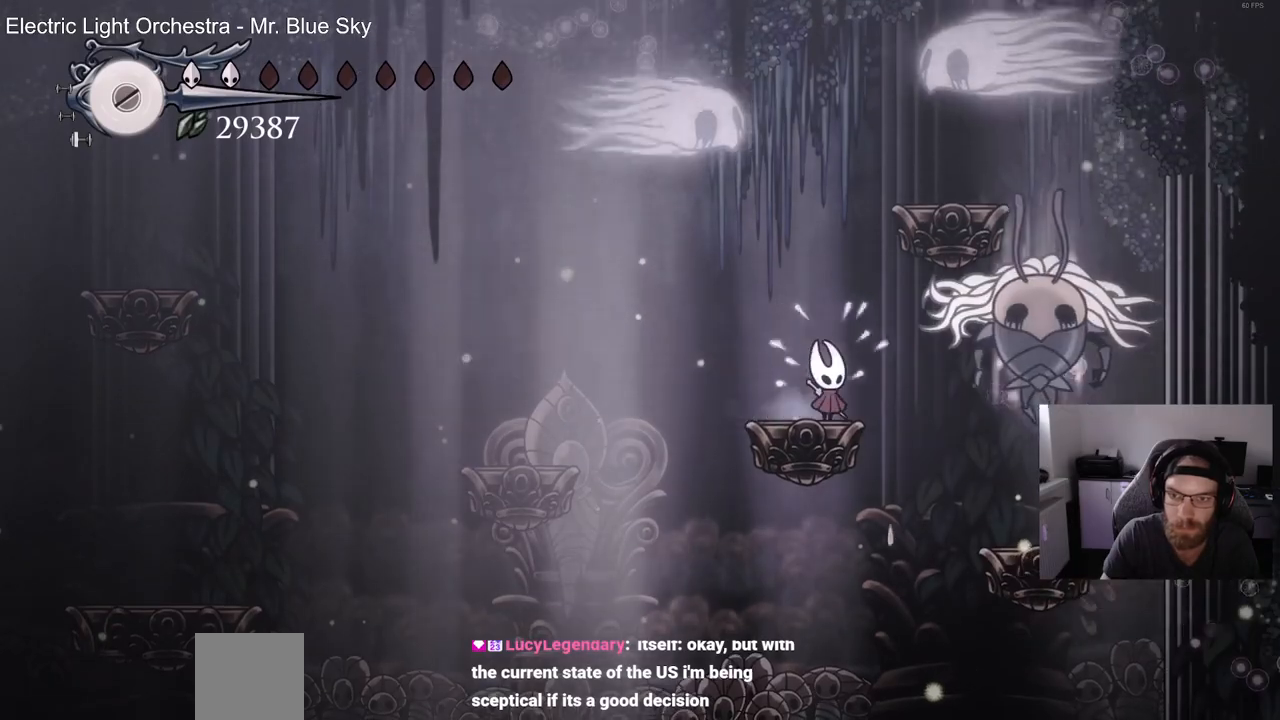
{"buttons": ["DPAD_LEFT"], "left_stick": "center", "right_stick": "center", "events": [[117, "DPAD_RIGHT", "up"], [183, "SQUARE", "up"], [450, "DPAD_LEFT", "down"]]}
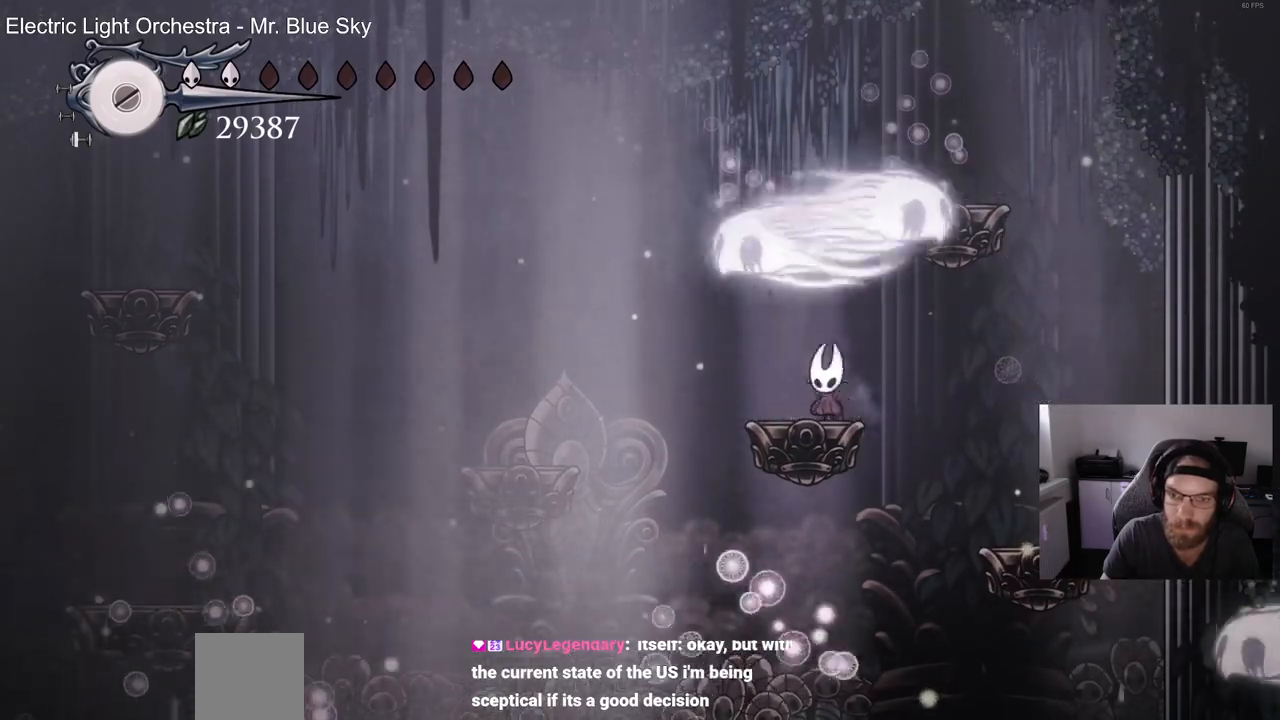
{"buttons": ["DPAD_LEFT"], "left_stick": "center", "right_stick": "center", "events": []}
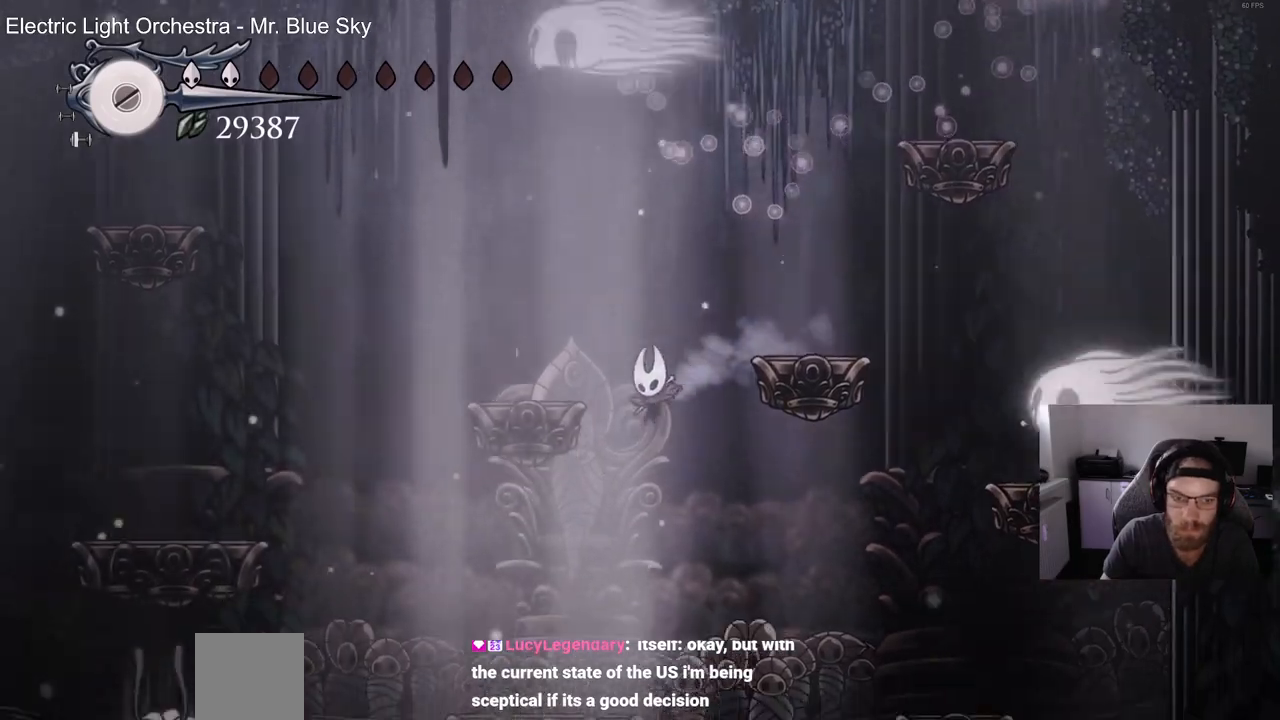
{"buttons": ["DPAD_LEFT"], "left_stick": "center", "right_stick": "center", "events": []}
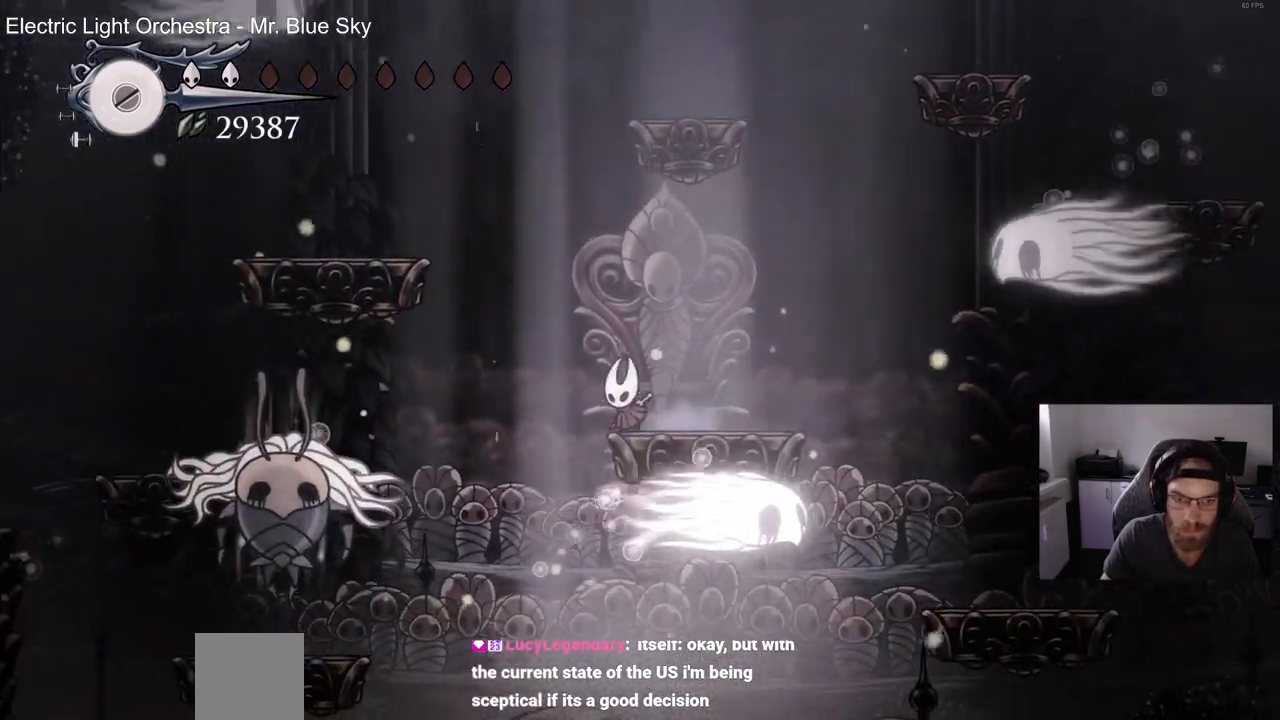
{"buttons": ["DPAD_LEFT"], "left_stick": "center", "right_stick": "center", "events": [[350, "SQUARE", "down"], [467, "SQUARE", "up"]]}